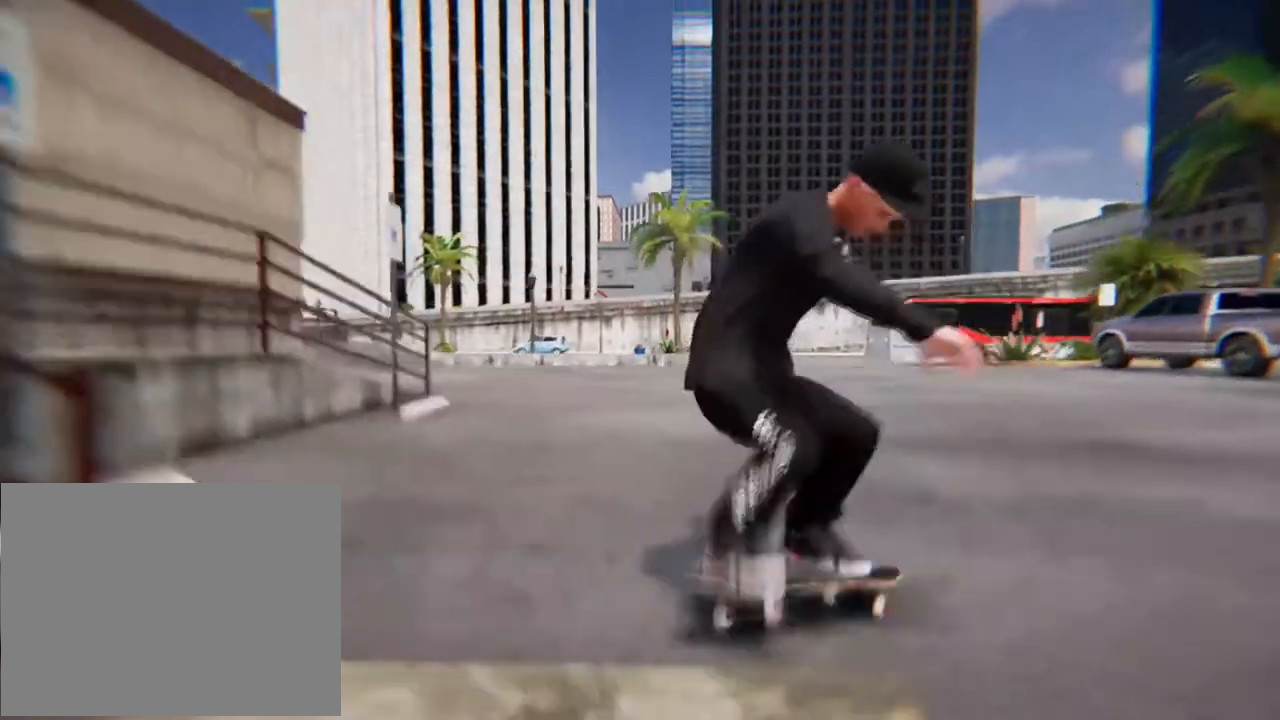
Gameplay with a controller (Xbox layout); each line is a JSON object with the inputs held at the frame after it. "events" lists button and stick changes between this image and that frame as [ms after this image, input, new state], when the widget could be followed in between. Not read: L2 L3 R3 SELECT START.
{"buttons": [], "left_stick": "center", "right_stick": "center", "events": [[34, "R2", "up"]]}
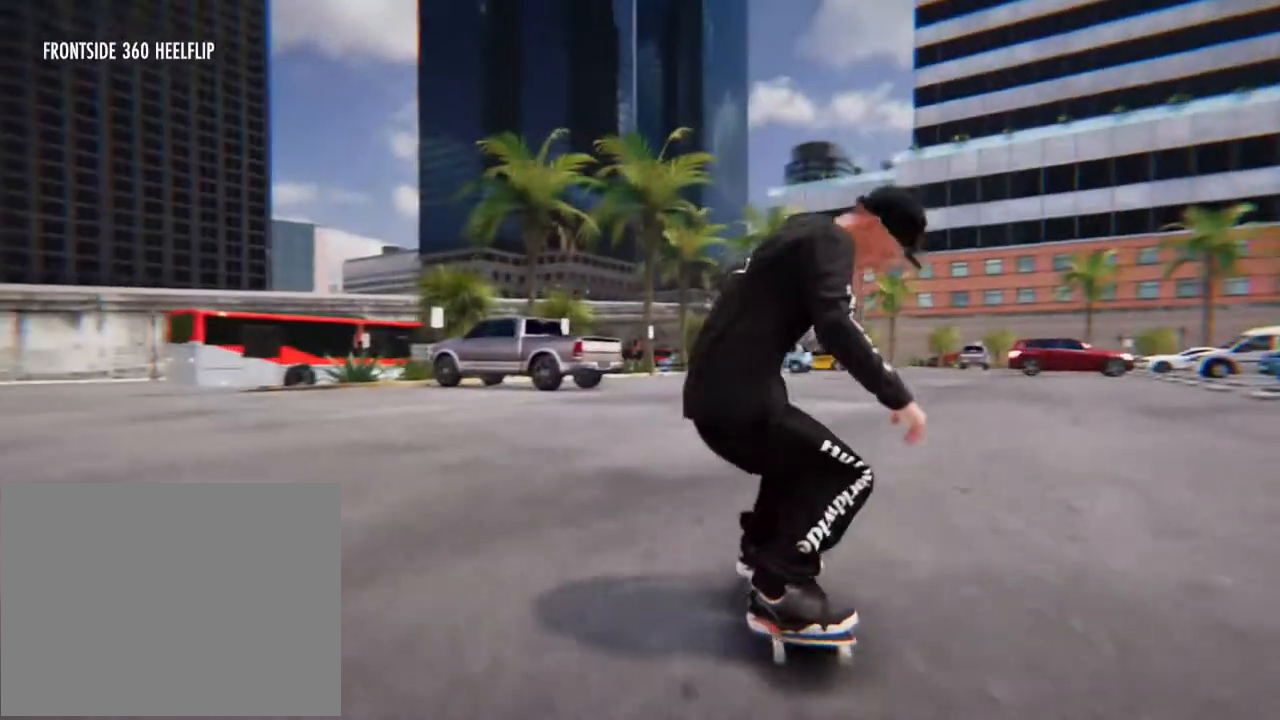
{"buttons": [], "left_stick": "center", "right_stick": "center", "events": []}
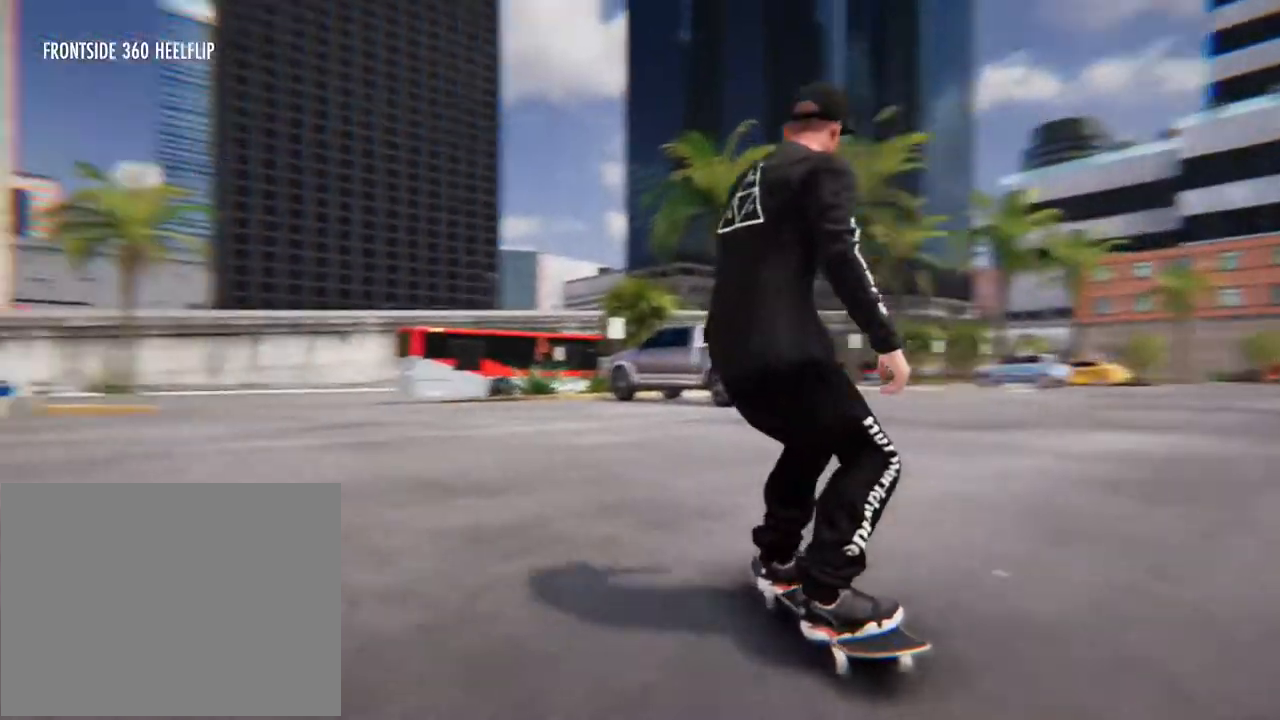
{"buttons": [], "left_stick": "center", "right_stick": "center", "events": []}
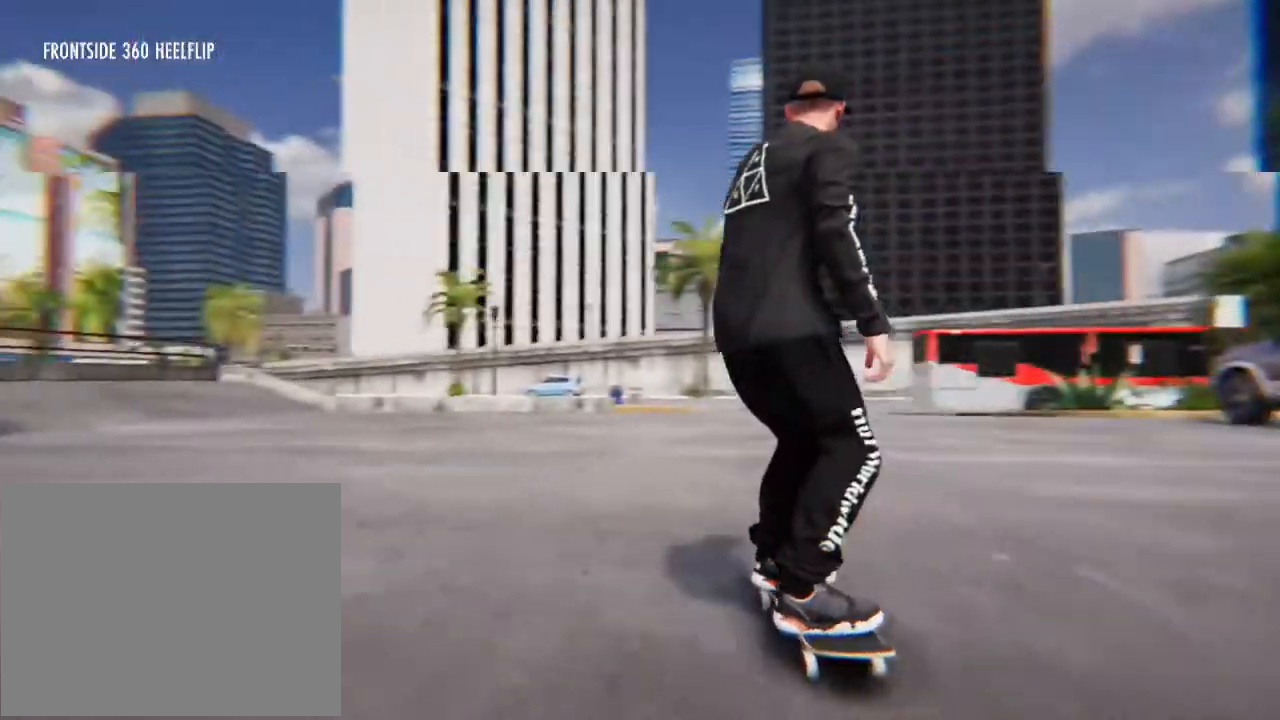
{"buttons": [], "left_stick": "center", "right_stick": "center", "events": []}
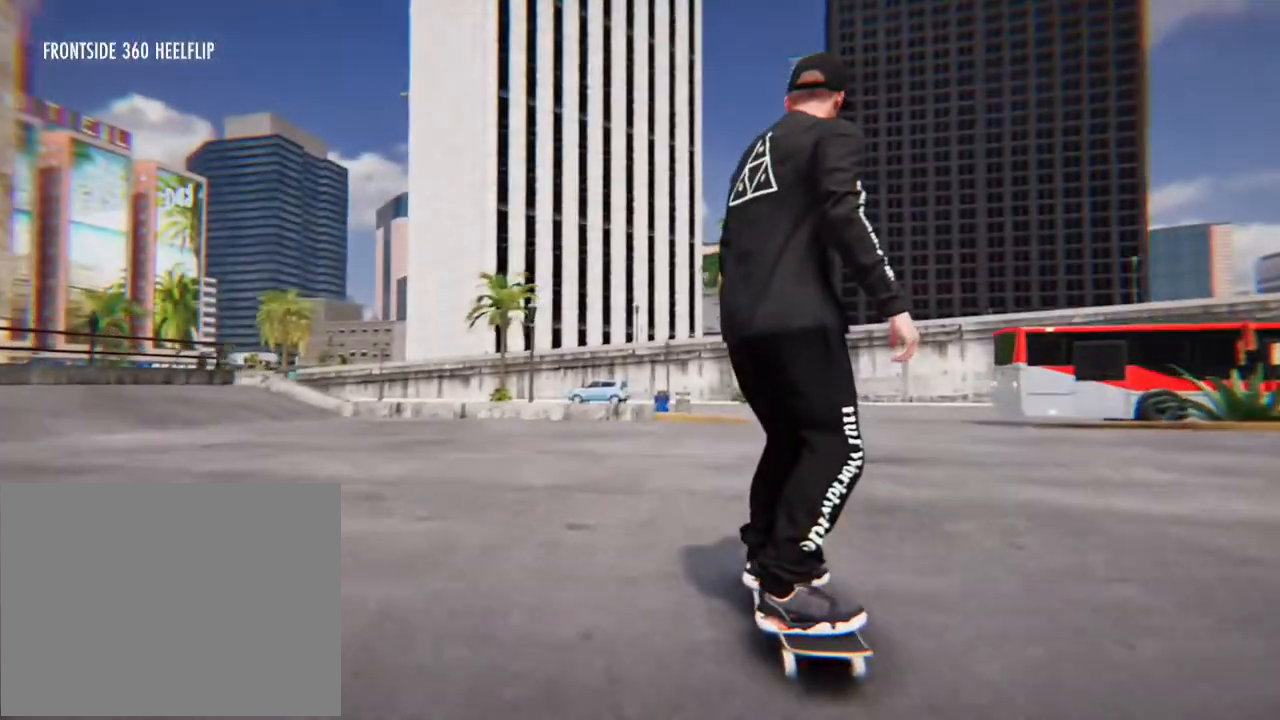
{"buttons": [], "left_stick": "center", "right_stick": "center", "events": []}
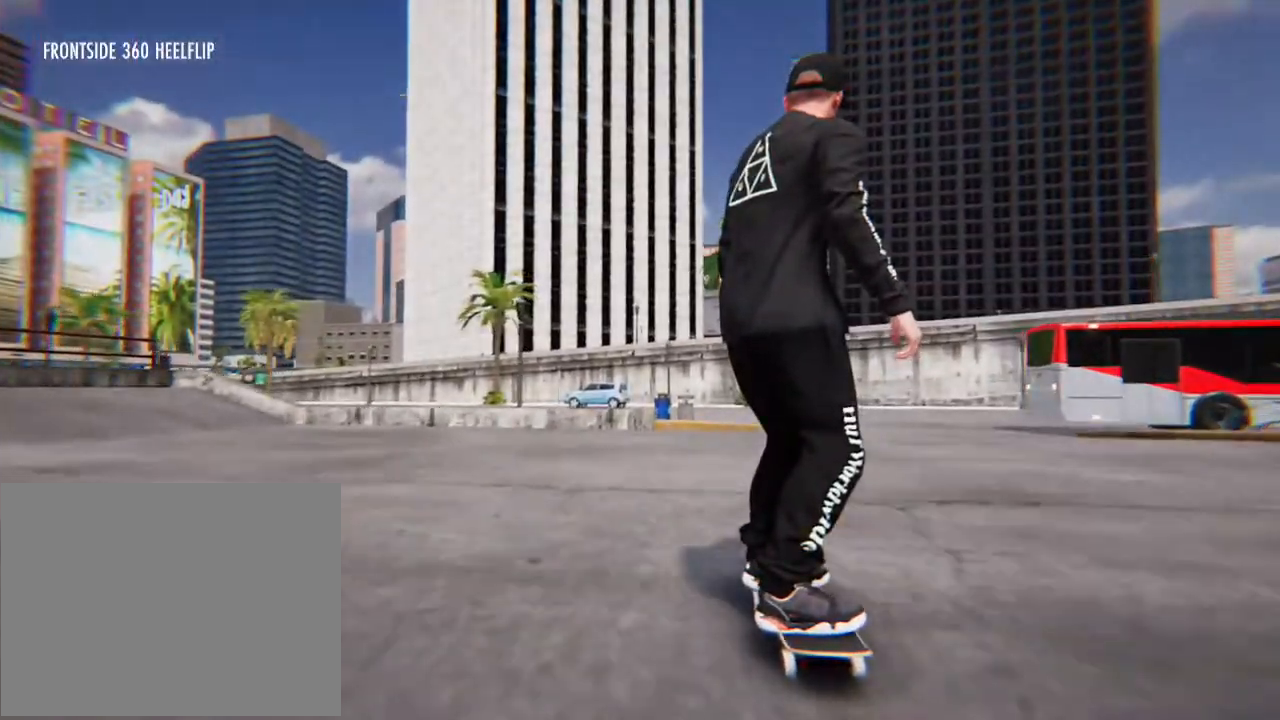
{"buttons": ["A"], "left_stick": "center", "right_stick": "center", "events": [[501, "A", "down"]]}
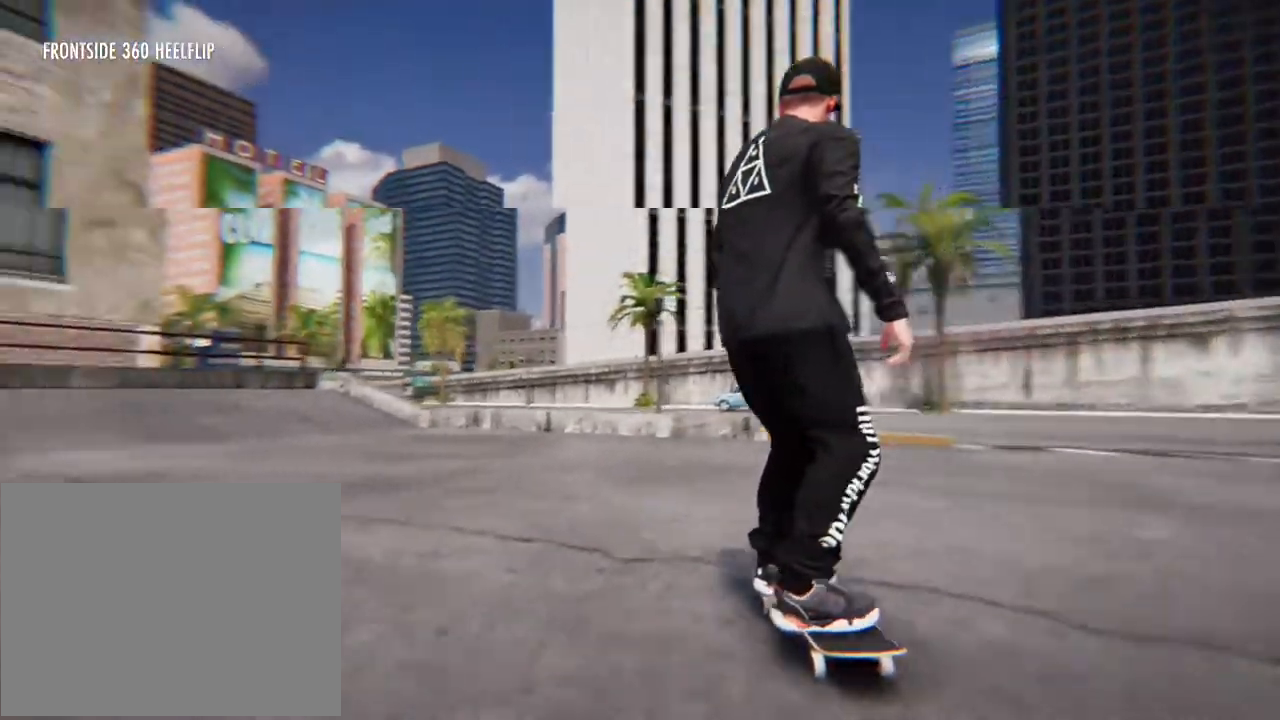
{"buttons": ["A"], "left_stick": "center", "right_stick": "center", "events": []}
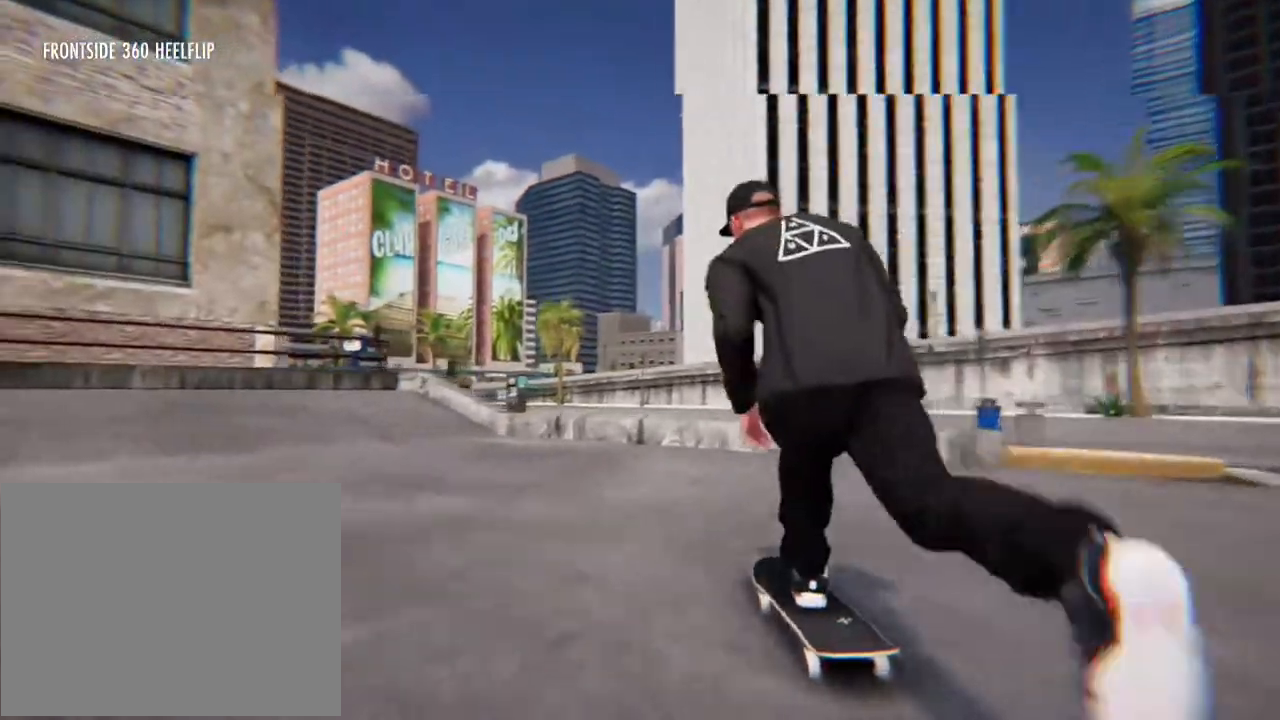
{"buttons": ["A"], "left_stick": "center", "right_stick": "center", "events": []}
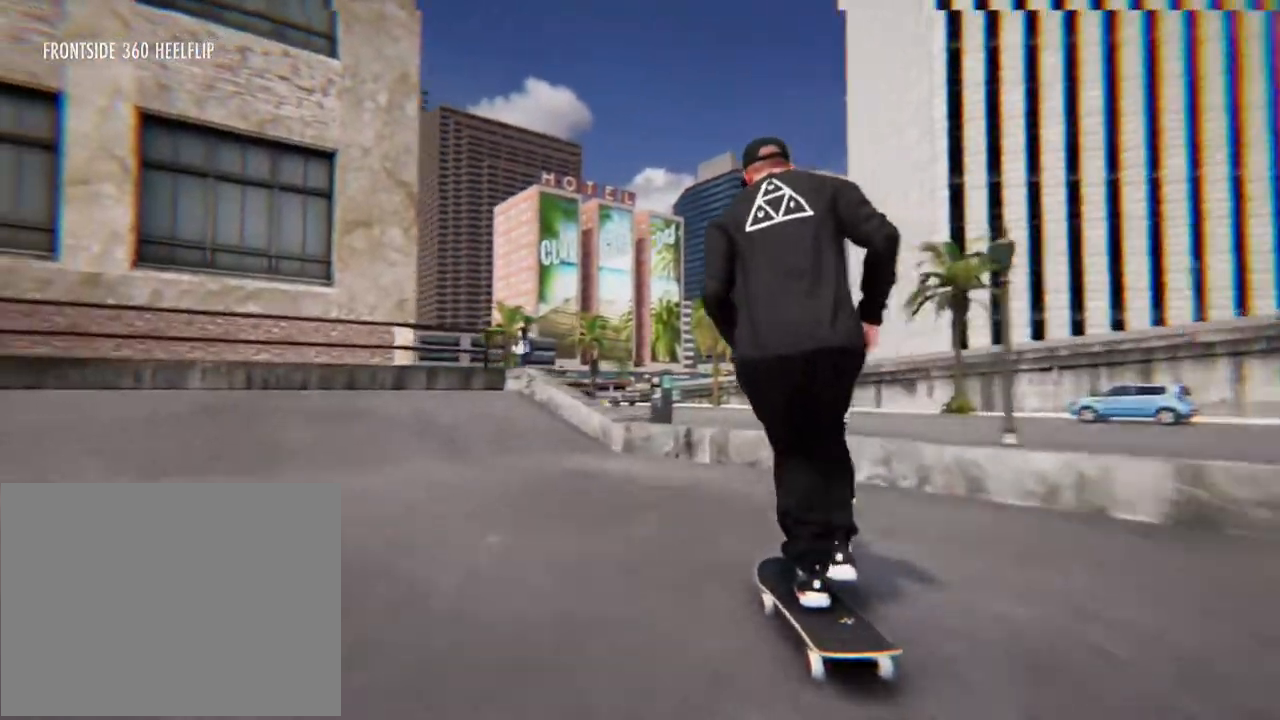
{"buttons": [], "left_stick": "down", "right_stick": "center", "events": [[201, "A", "up"], [435, "left_stick", "down"]]}